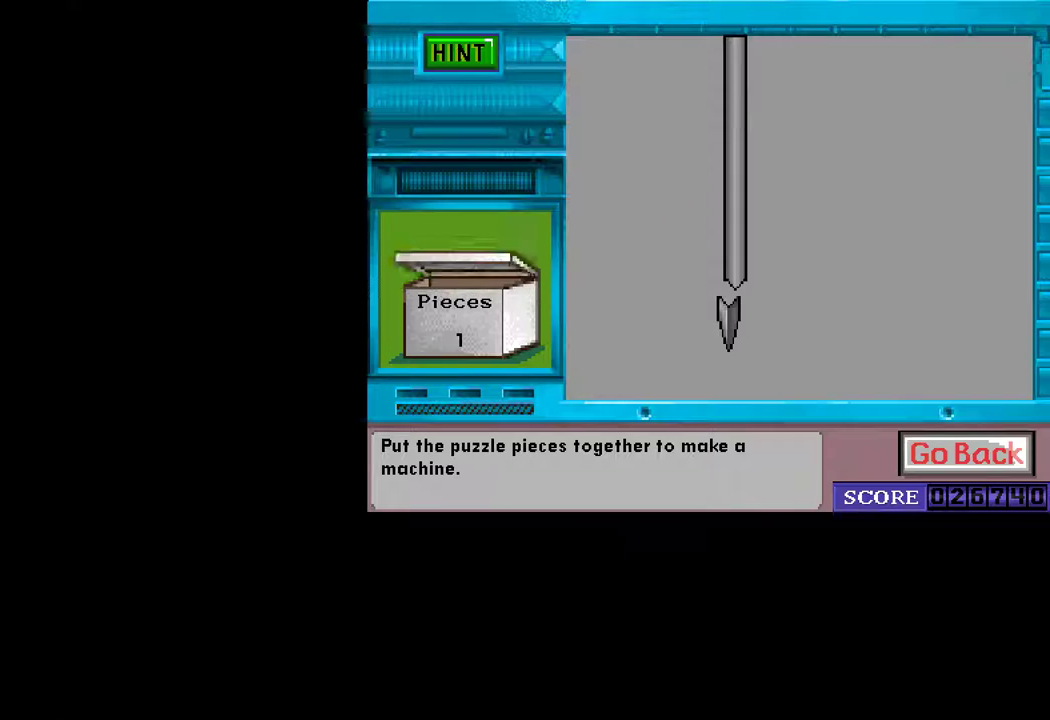
Gameplay with keyboard and mouse; each line is a JSON object with the keys and mouse buttons held at the frame after it. "events" lists presses ("down") and releases ("up") of "ctrl", "down", "escape", "left", "return", "right", "shift", "space", "tab", "up", "mouse_left" and "mouse_right" between this image and that frame as [ms after this image, input, new state], when the widget could be followed in between. "mouse_left", "mouse_right" = the "left", "right" buttons of the "mouse" list. No other keys are recorded. "mouse_move" is the direction in which the mouse moves at that frame (one of eight, or "still"), when it could be read.
{"keys": [], "mouse": [], "mouse_move": "left", "events": [[217, "mouse_left", "down"], [267, "mouse_left", "up"], [450, "mouse_left", "down"], [500, "mouse_left", "up"]]}
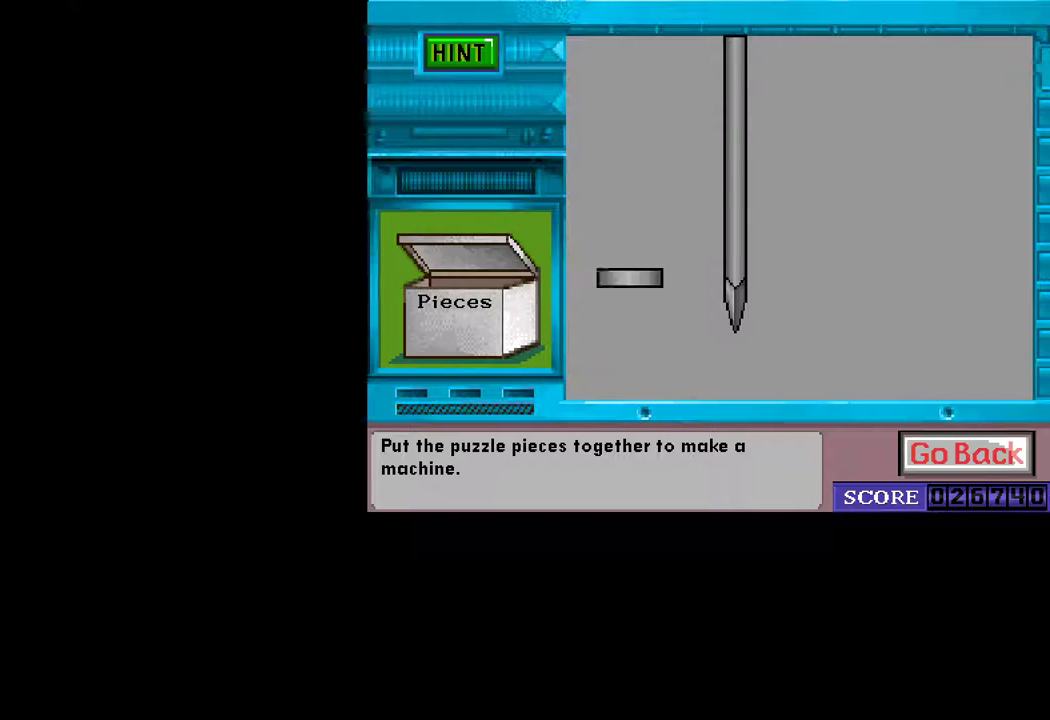
{"keys": [], "mouse": [], "mouse_move": "left", "events": []}
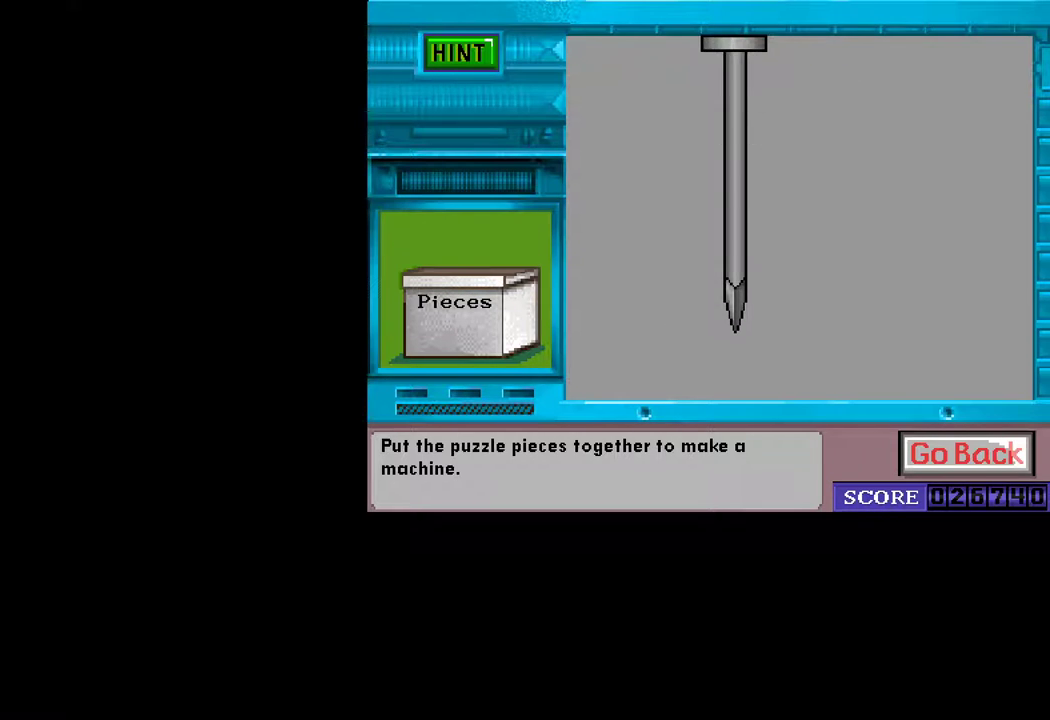
{"keys": [], "mouse": [], "mouse_move": "still", "events": [[17, "mouse_left", "down"], [67, "mouse_left", "up"], [400, "mouse_left", "down"], [433, "mouse_left", "up"]]}
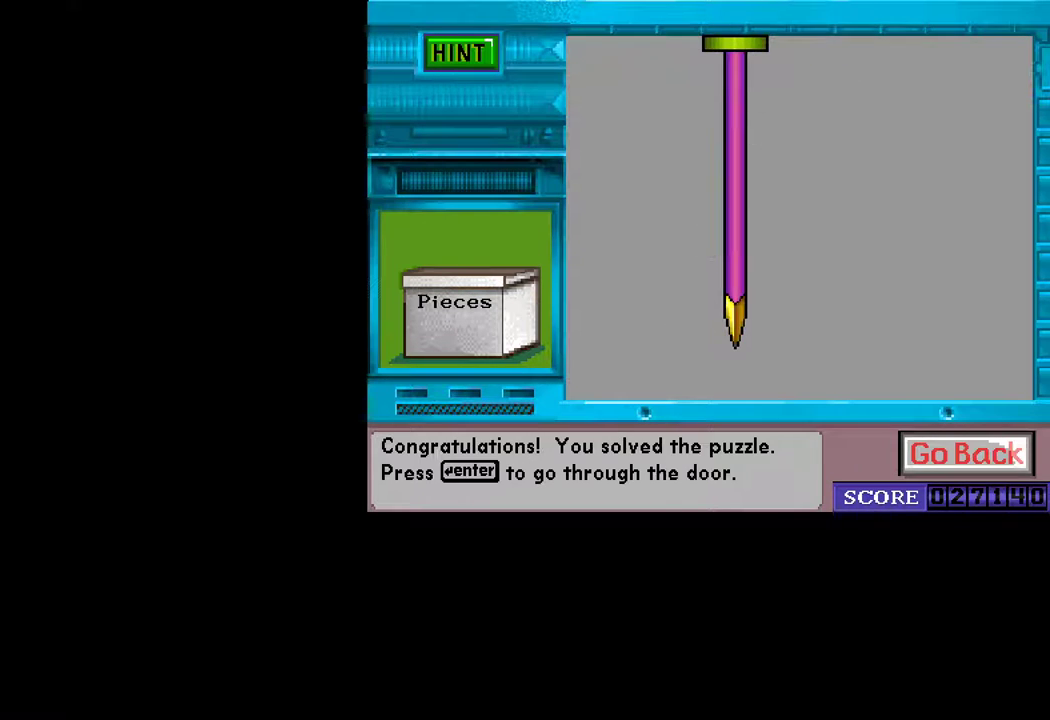
{"keys": [], "mouse": [], "mouse_move": "still", "events": [[167, "mouse_left", "down"], [217, "mouse_left", "up"]]}
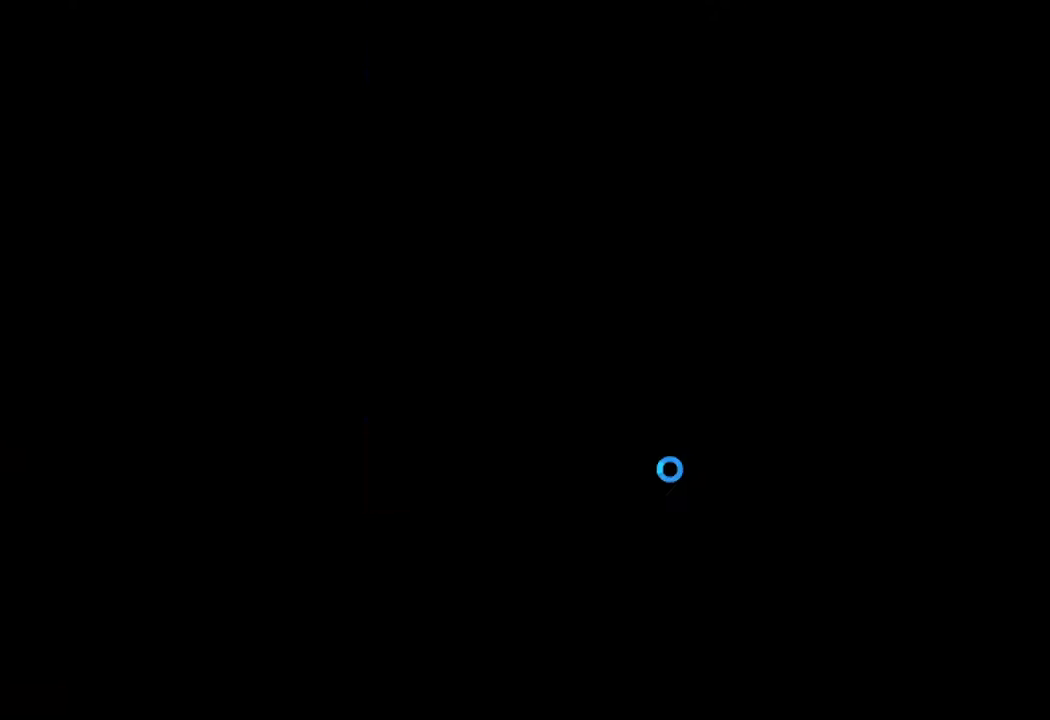
{"keys": [], "mouse": [], "mouse_move": "still", "events": []}
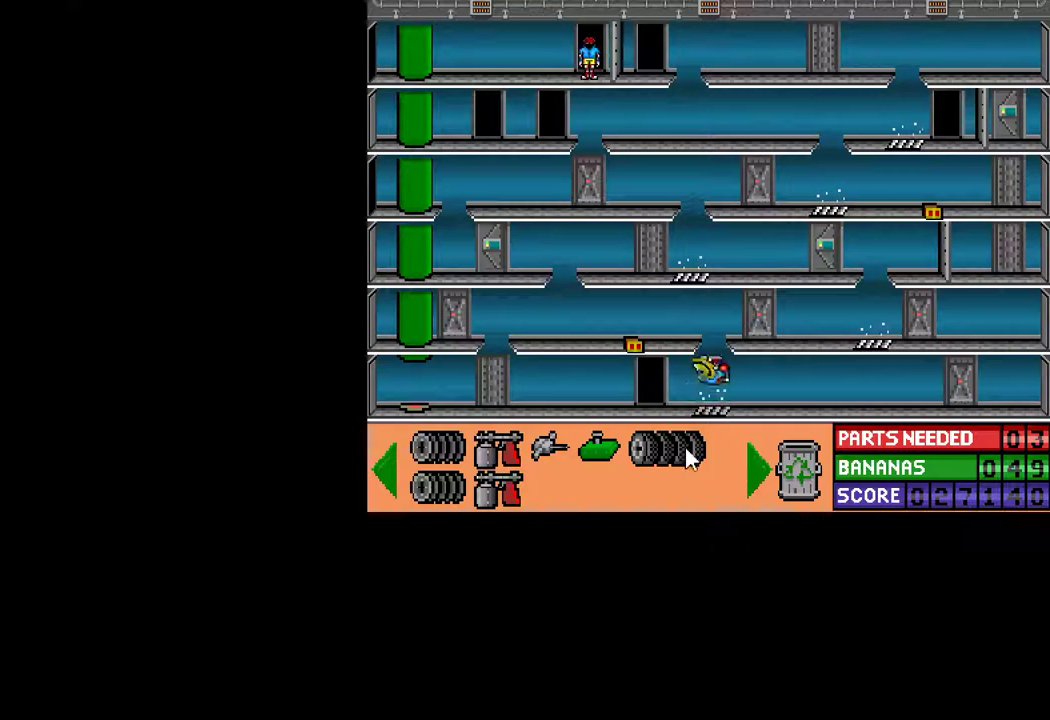
{"keys": [], "mouse": [], "mouse_move": "still", "events": [[17, "mouse_left", "down"], [67, "mouse_left", "up"], [250, "mouse_left", "down"], [350, "mouse_left", "up"]]}
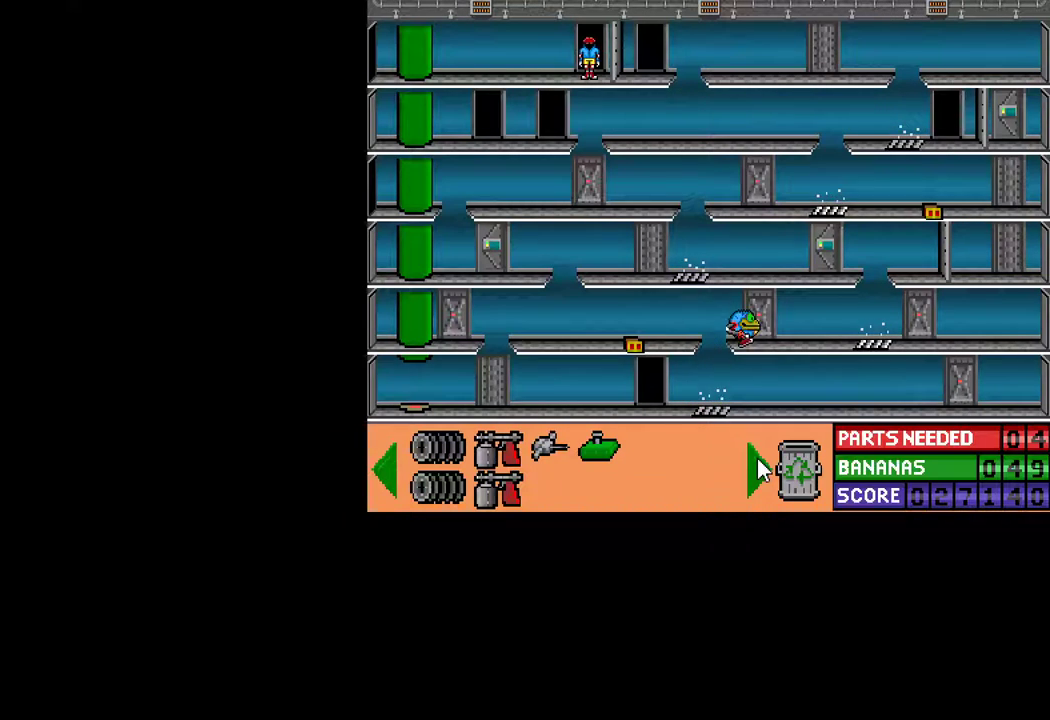
{"keys": [], "mouse": [], "mouse_move": "still", "events": [[450, "up", "down"], [500, "up", "up"]]}
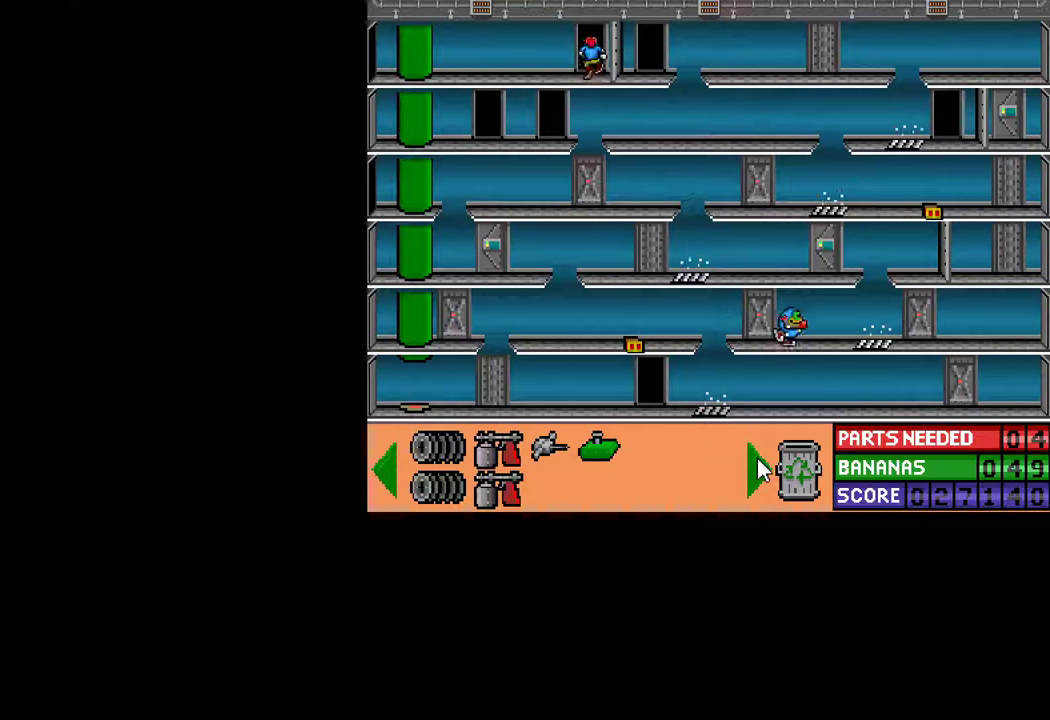
{"keys": ["ctrl", "left"], "mouse": [], "mouse_move": "still", "events": [[283, "ctrl", "down"], [283, "left", "down"]]}
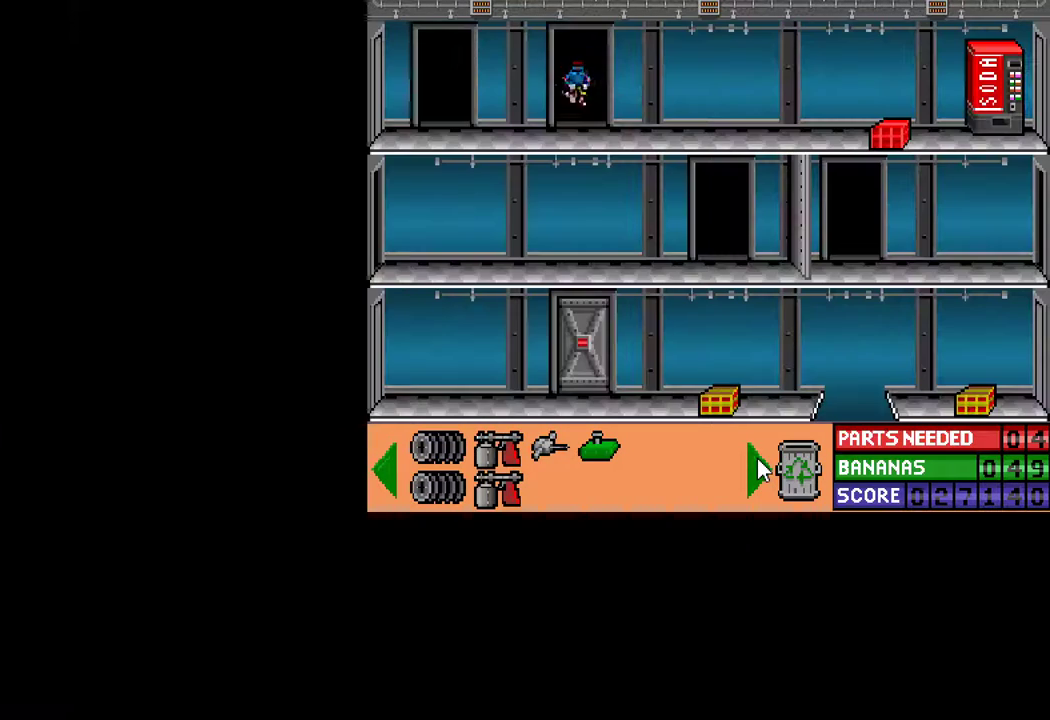
{"keys": ["ctrl", "left"], "mouse": [], "mouse_move": "still", "events": []}
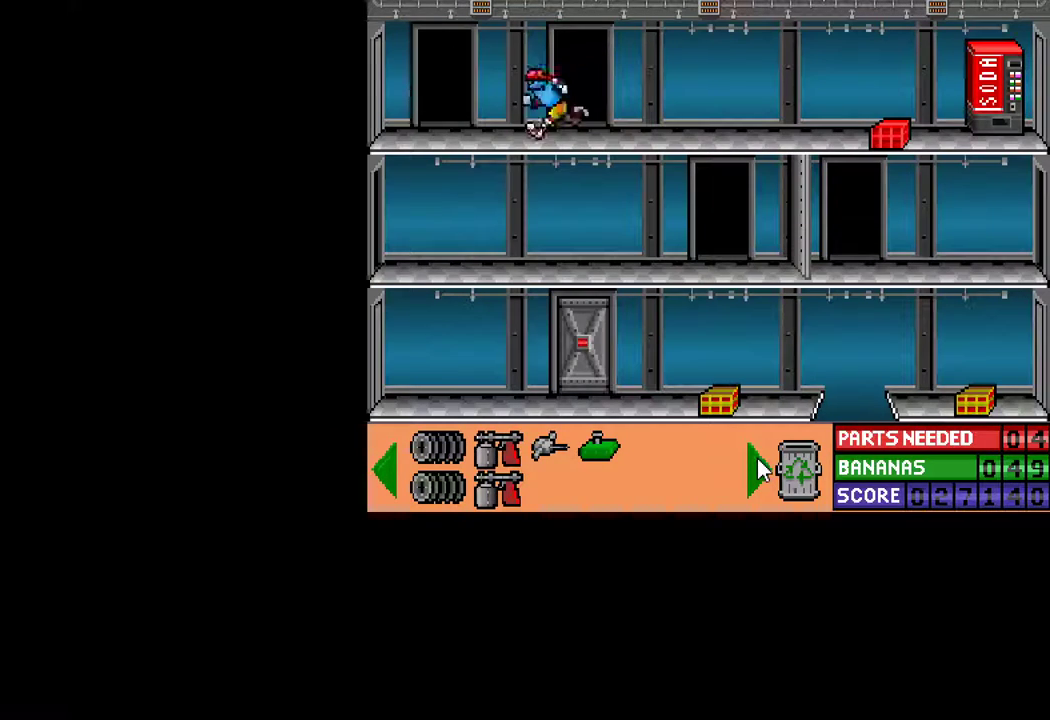
{"keys": [], "mouse": [], "mouse_move": "still", "events": [[267, "ctrl", "up"], [267, "left", "up"], [267, "up", "down"], [367, "up", "up"]]}
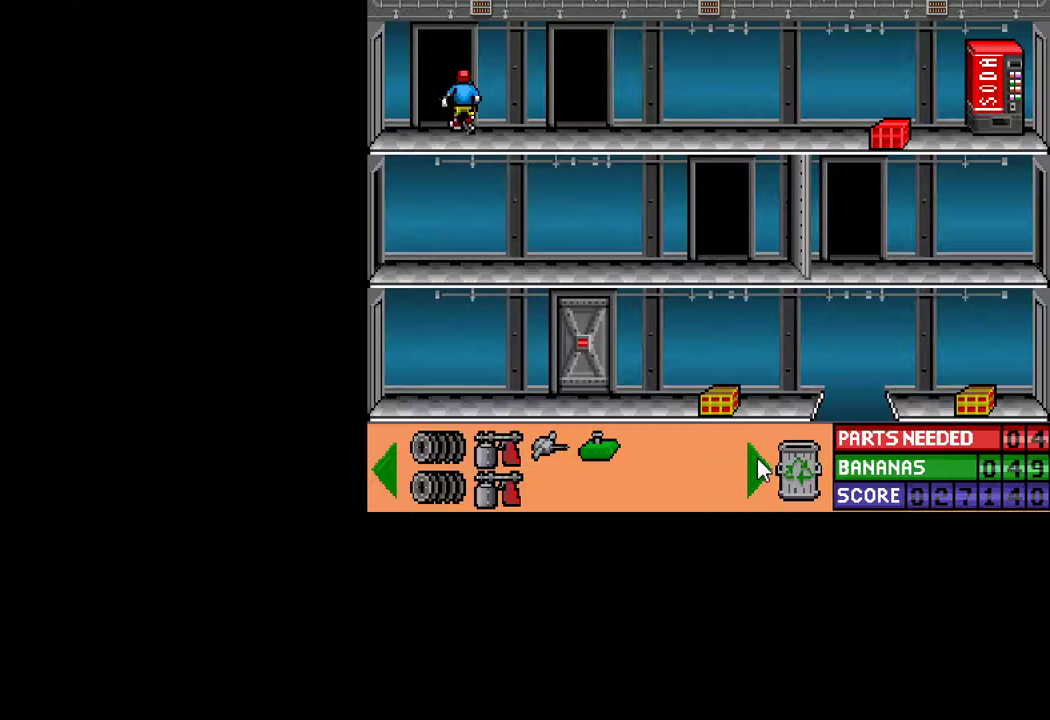
{"keys": ["ctrl", "right"], "mouse": [], "mouse_move": "still", "events": [[100, "ctrl", "down"], [233, "right", "down"]]}
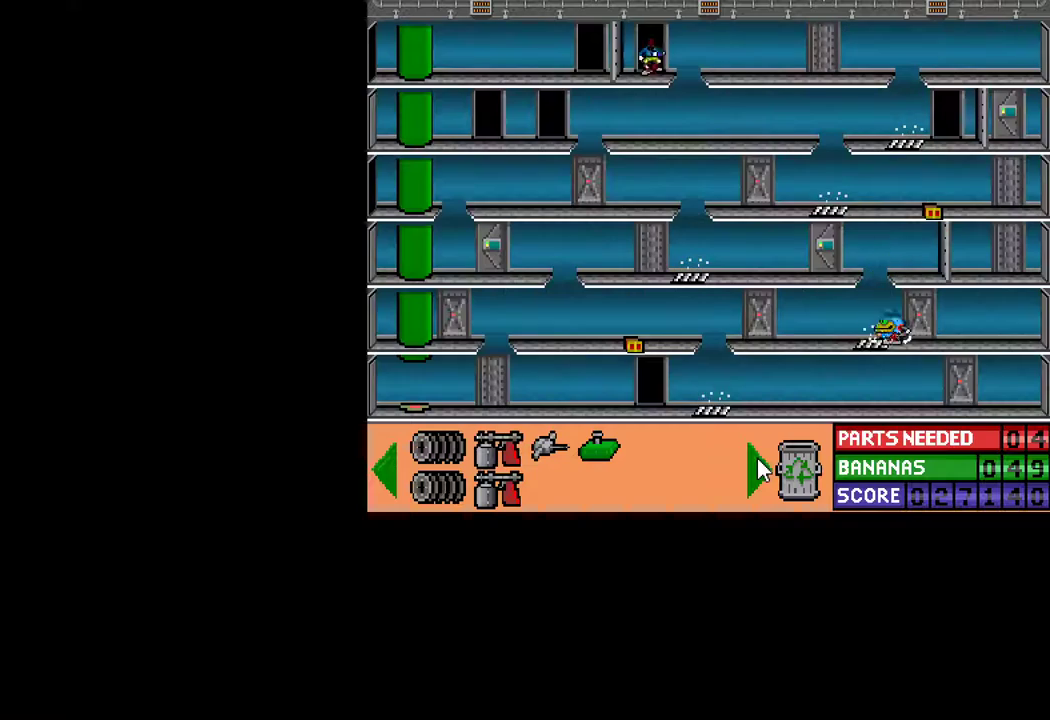
{"keys": ["ctrl", "right", "up"], "mouse": [], "mouse_move": "still", "events": [[300, "up", "down"]]}
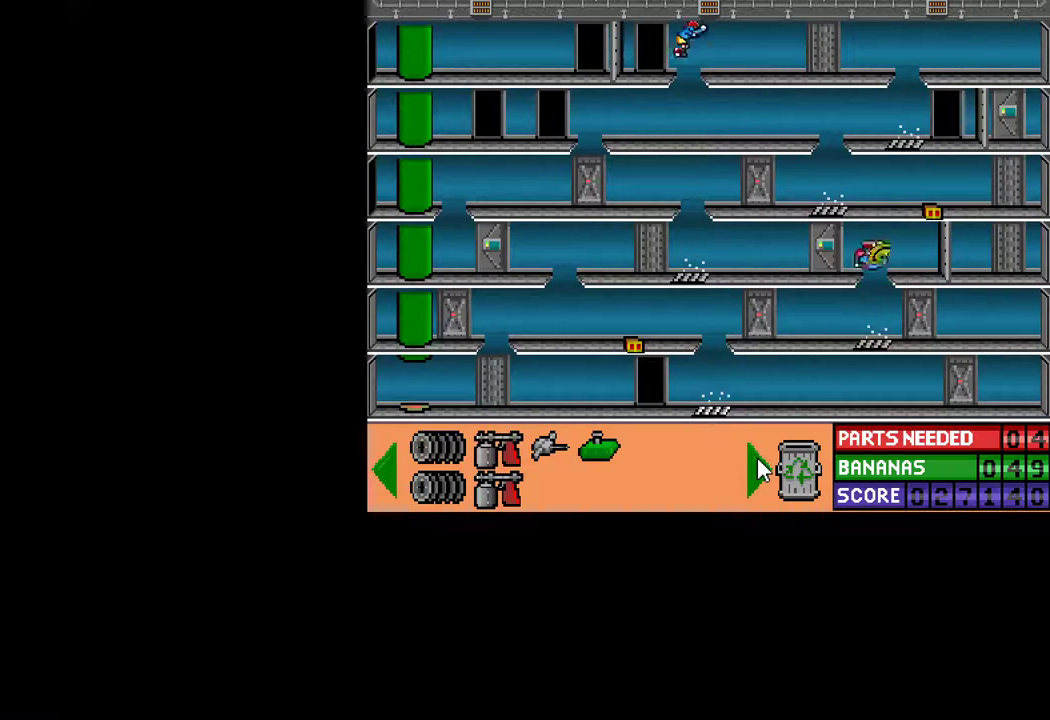
{"keys": ["ctrl", "right"], "mouse": [], "mouse_move": "still", "events": [[217, "up", "up"]]}
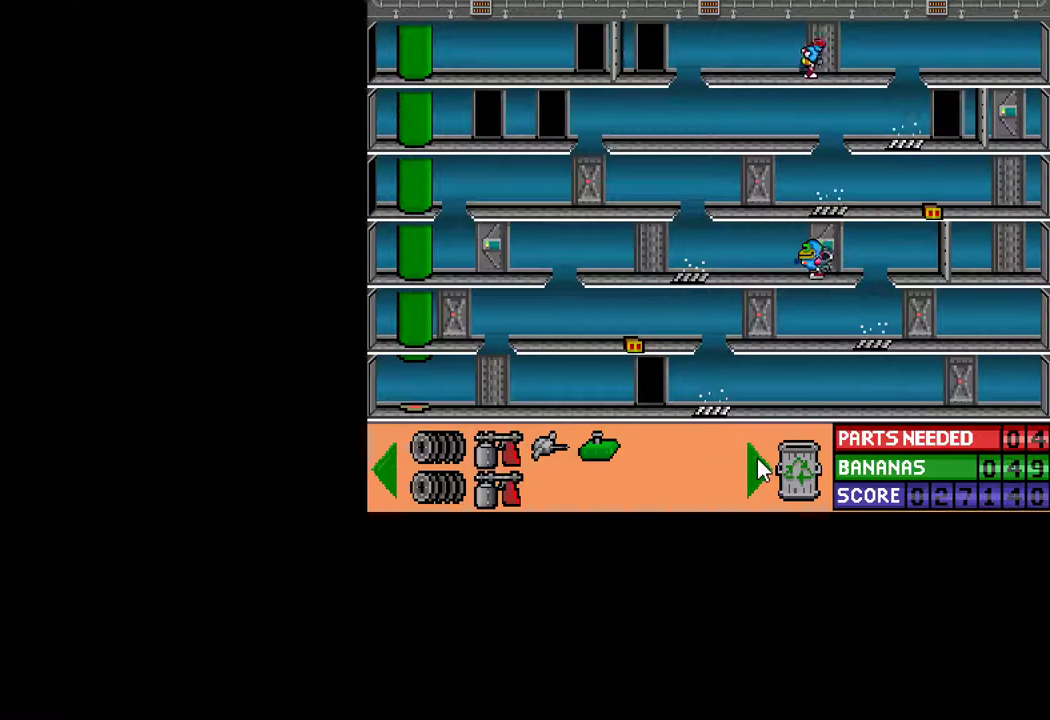
{"keys": [], "mouse": [], "mouse_move": "still", "events": [[100, "right", "up"], [150, "ctrl", "up"], [183, "up", "down"], [233, "up", "up"]]}
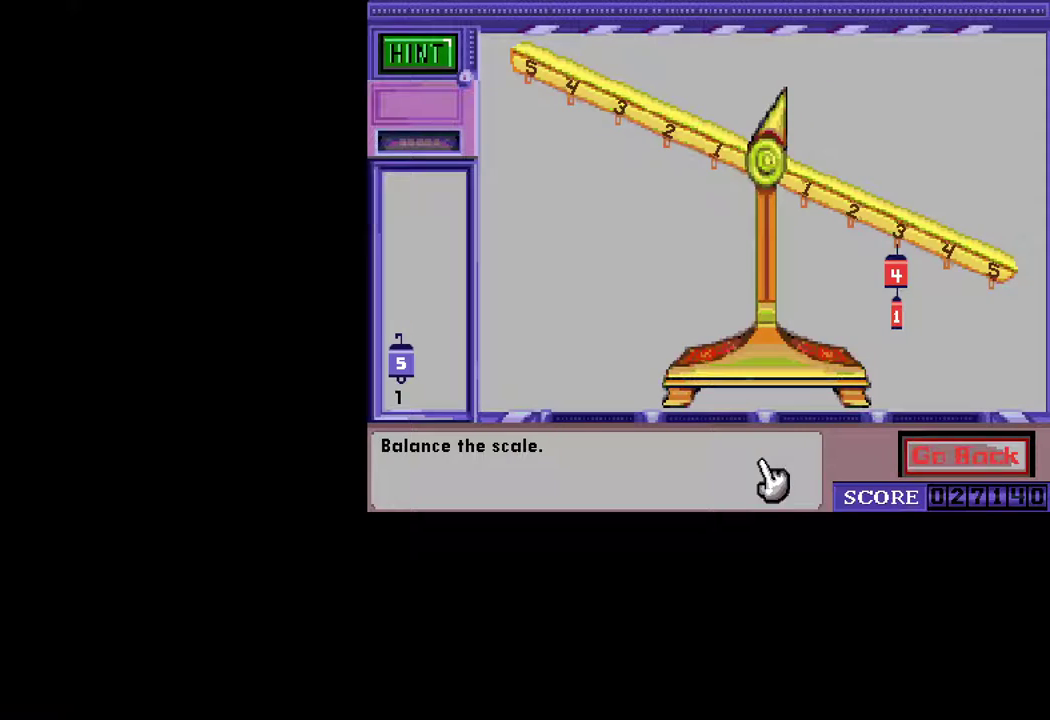
{"keys": [], "mouse": [], "mouse_move": "left", "events": []}
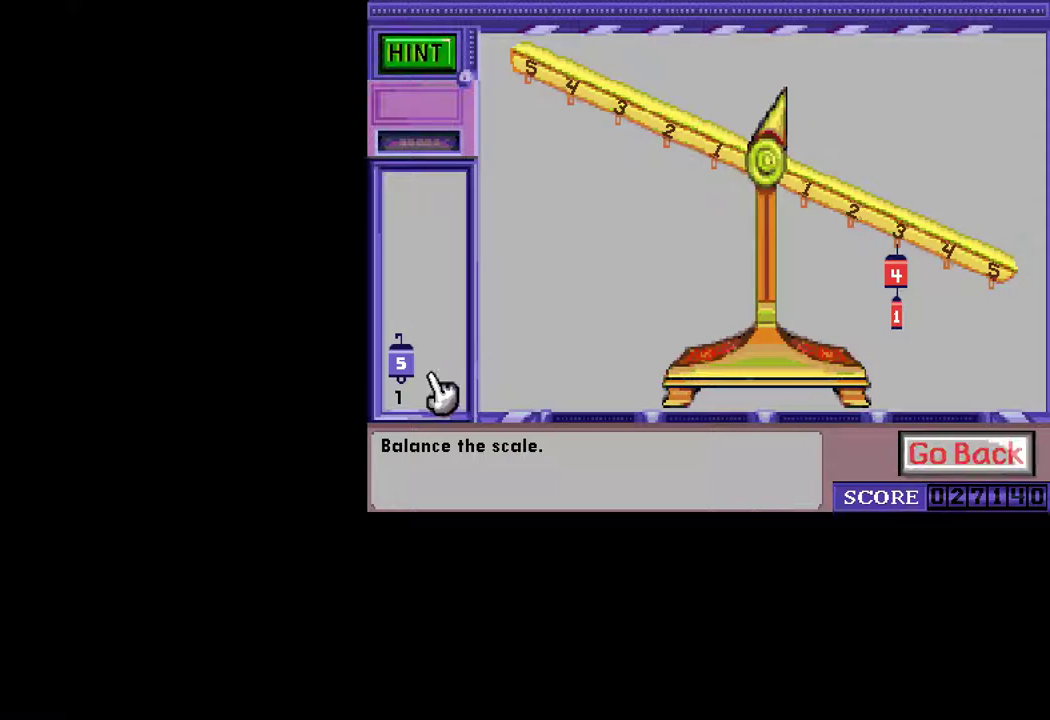
{"keys": [], "mouse": [], "mouse_move": "up-right", "events": [[167, "mouse_left", "down"], [267, "mouse_left", "up"]]}
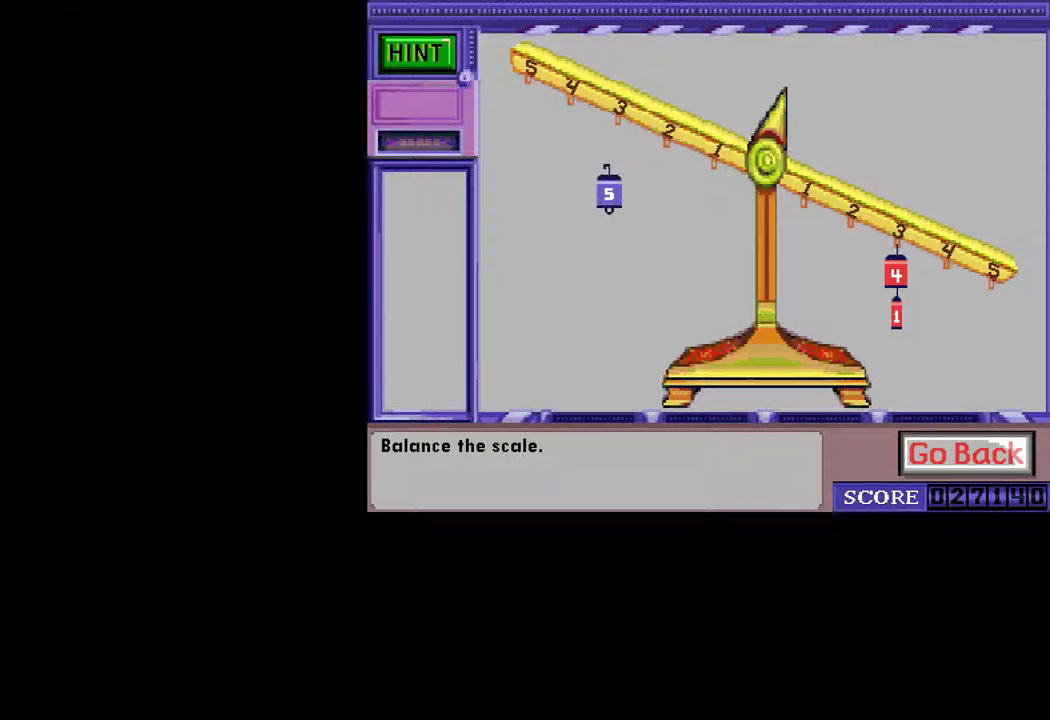
{"keys": [], "mouse": ["left"], "mouse_move": "down", "events": [[100, "mouse_left", "down"], [133, "mouse_left", "up"], [467, "mouse_left", "down"]]}
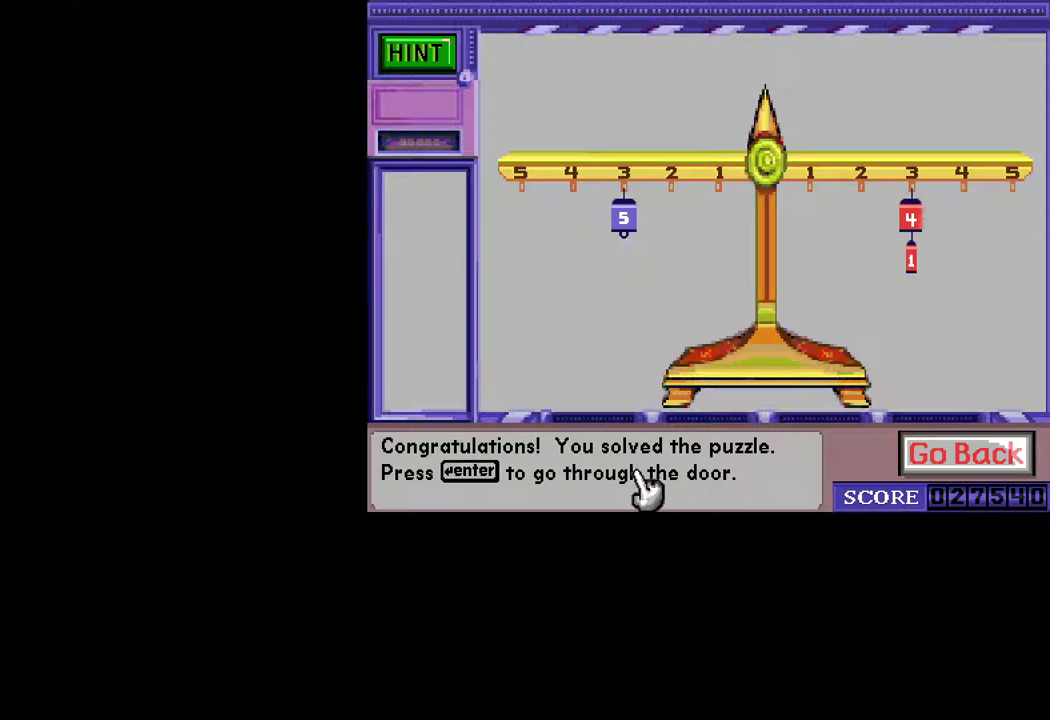
{"keys": [], "mouse": [], "mouse_move": "still", "events": [[67, "mouse_left", "up"]]}
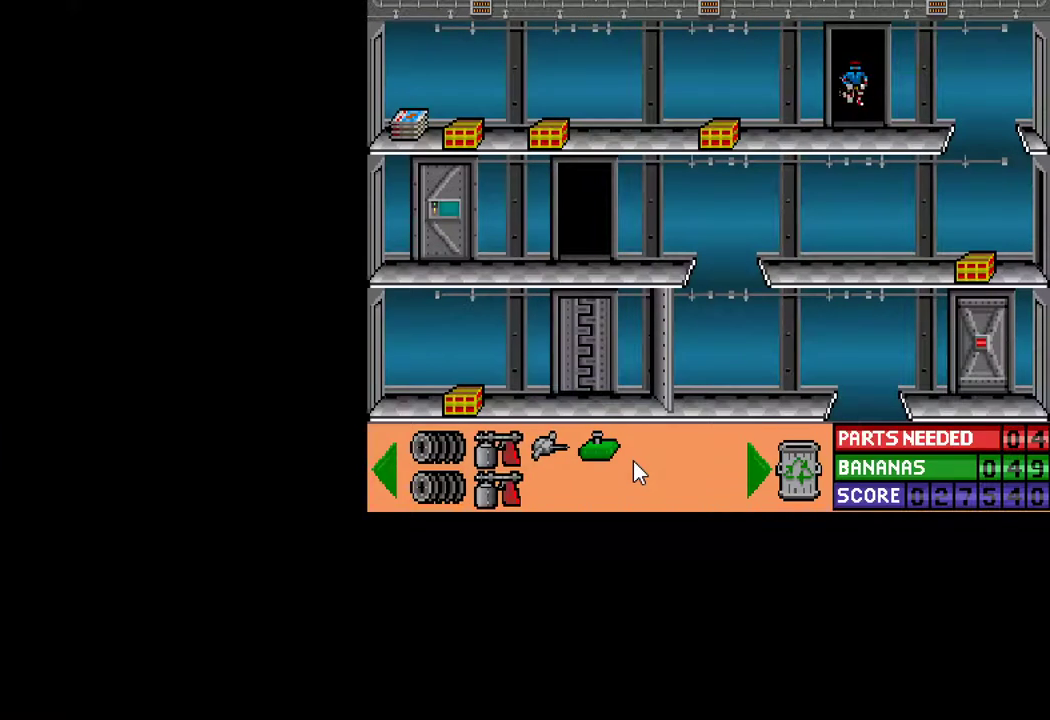
{"keys": ["ctrl", "left"], "mouse": [], "mouse_move": "still", "events": [[217, "ctrl", "down"], [267, "left", "down"]]}
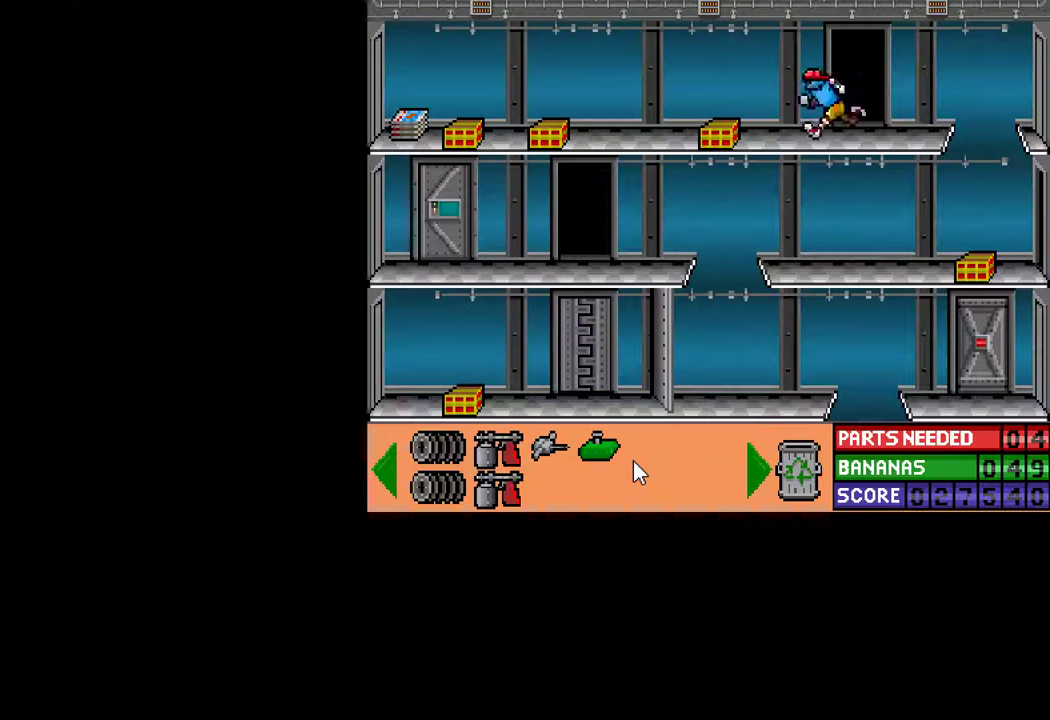
{"keys": [], "mouse": [], "mouse_move": "still", "events": [[283, "ctrl", "up"], [283, "down", "down"], [283, "left", "up"], [383, "down", "up"]]}
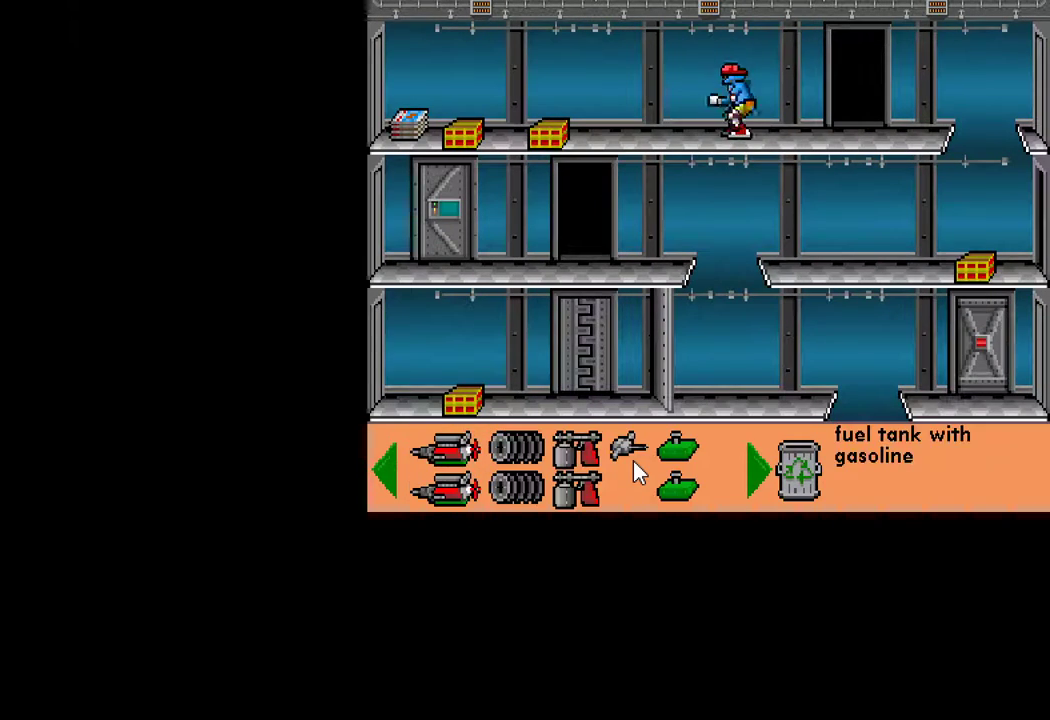
{"keys": ["ctrl", "left"], "mouse": [], "mouse_move": "still", "events": [[17, "ctrl", "down"], [67, "left", "down"]]}
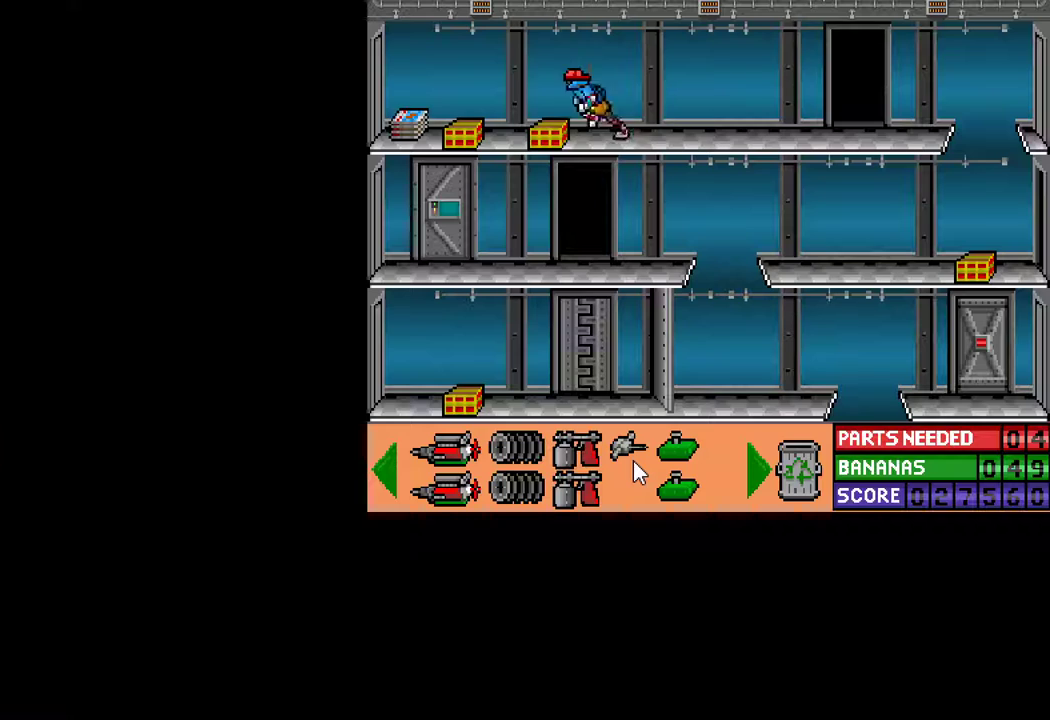
{"keys": ["ctrl", "left"], "mouse": [], "mouse_move": "still", "events": [[83, "ctrl", "up"], [183, "left", "up"], [217, "down", "down"], [267, "down", "up"], [367, "ctrl", "down"], [450, "left", "down"]]}
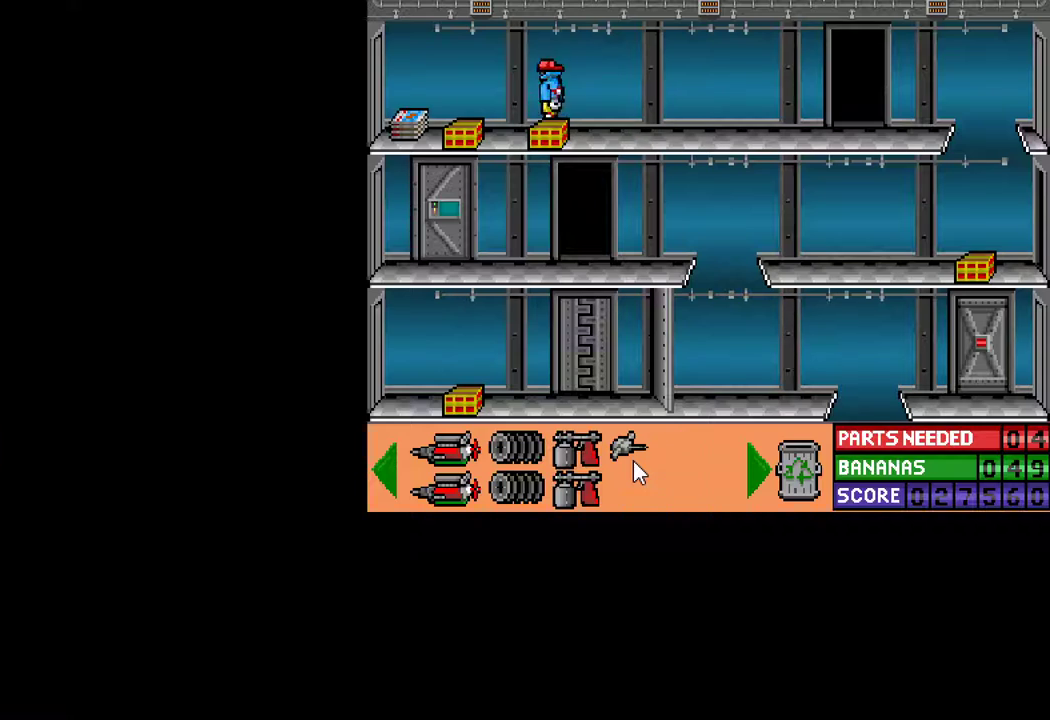
{"keys": [], "mouse": [], "mouse_move": "still", "events": [[233, "left", "up"], [283, "ctrl", "up"], [333, "down", "down"], [383, "down", "up"]]}
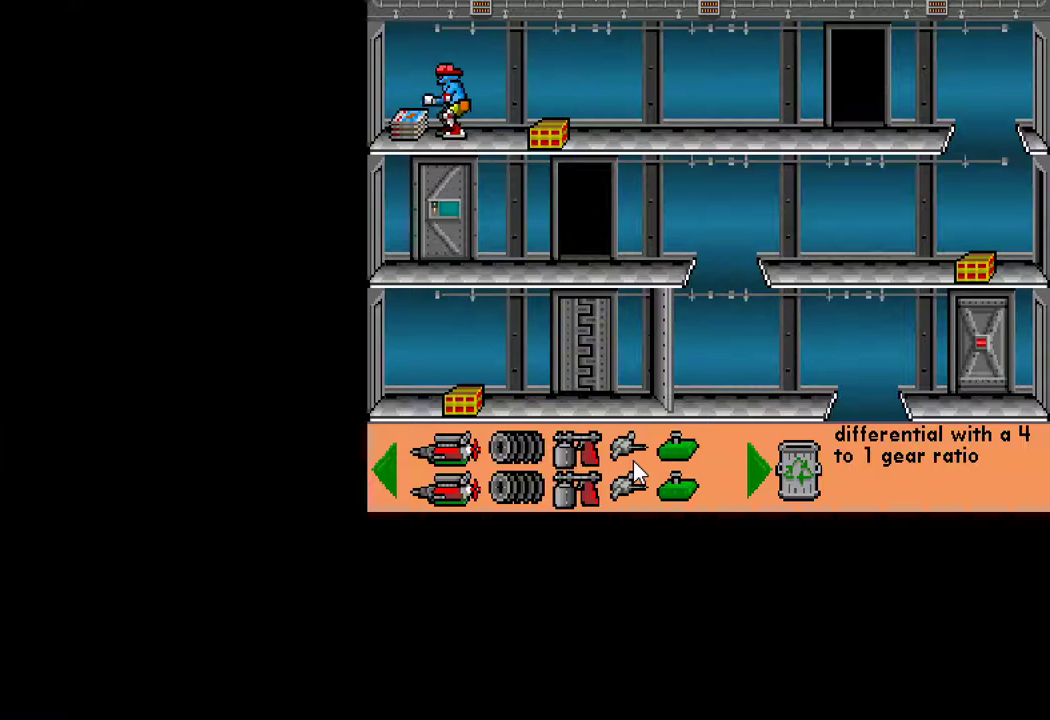
{"keys": ["ctrl", "right", "up"], "mouse": [], "mouse_move": "still", "events": [[17, "ctrl", "down"], [67, "right", "down"], [400, "up", "down"]]}
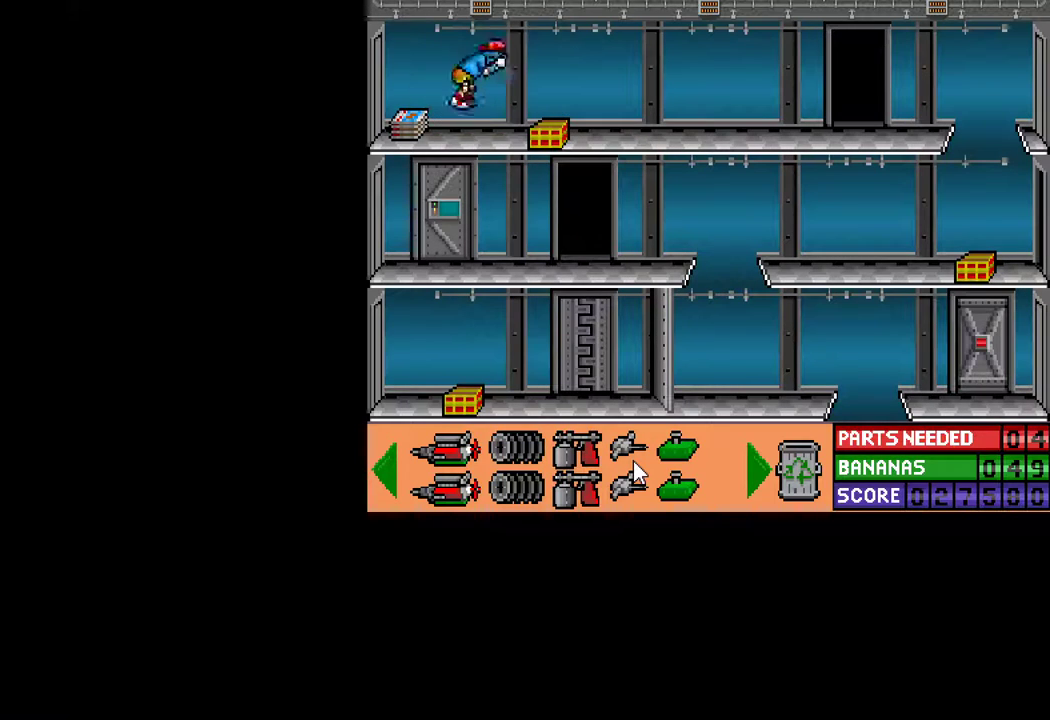
{"keys": ["ctrl", "right"], "mouse": [], "mouse_move": "still", "events": [[417, "up", "up"]]}
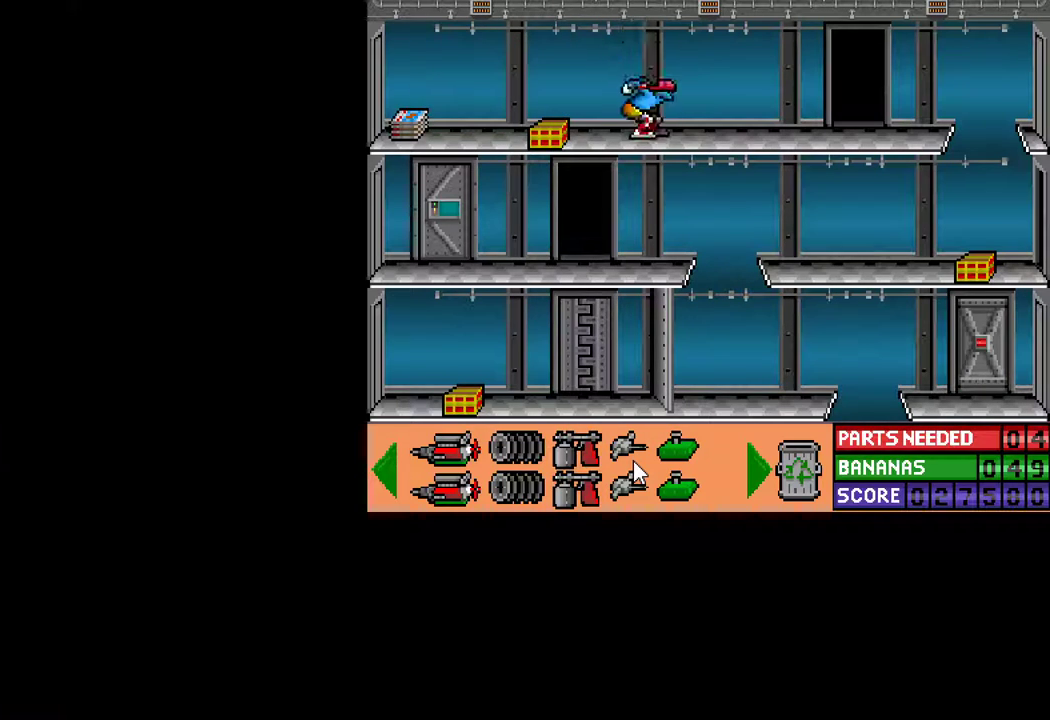
{"keys": ["ctrl", "right"], "mouse": [], "mouse_move": "still", "events": []}
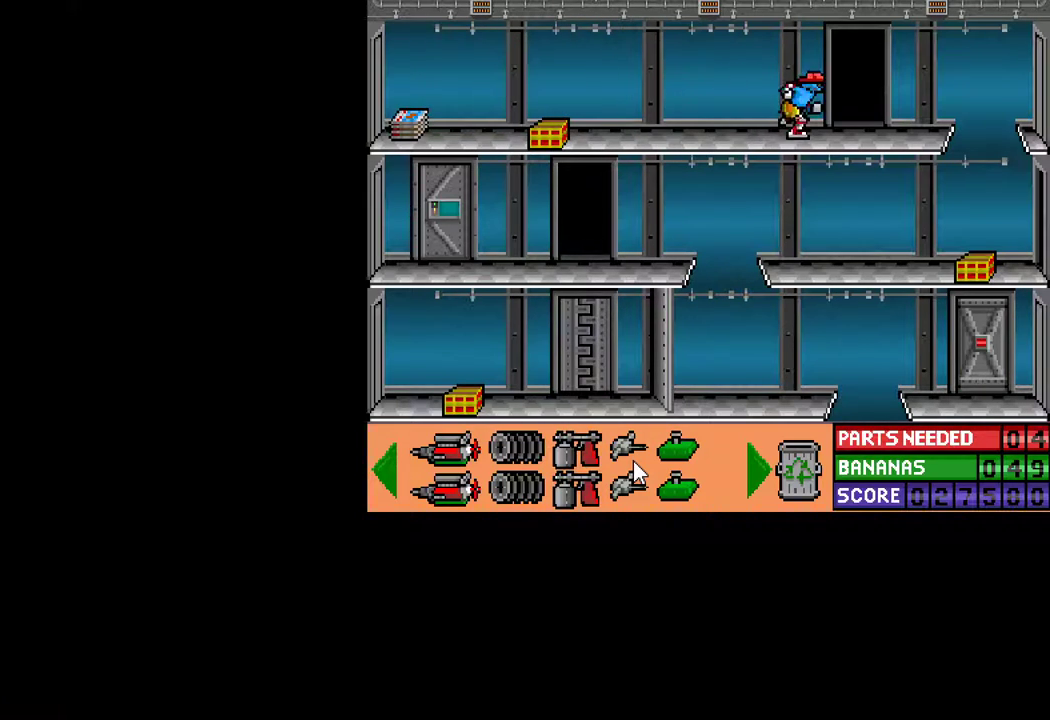
{"keys": ["ctrl", "right"], "mouse": [], "mouse_move": "still", "events": []}
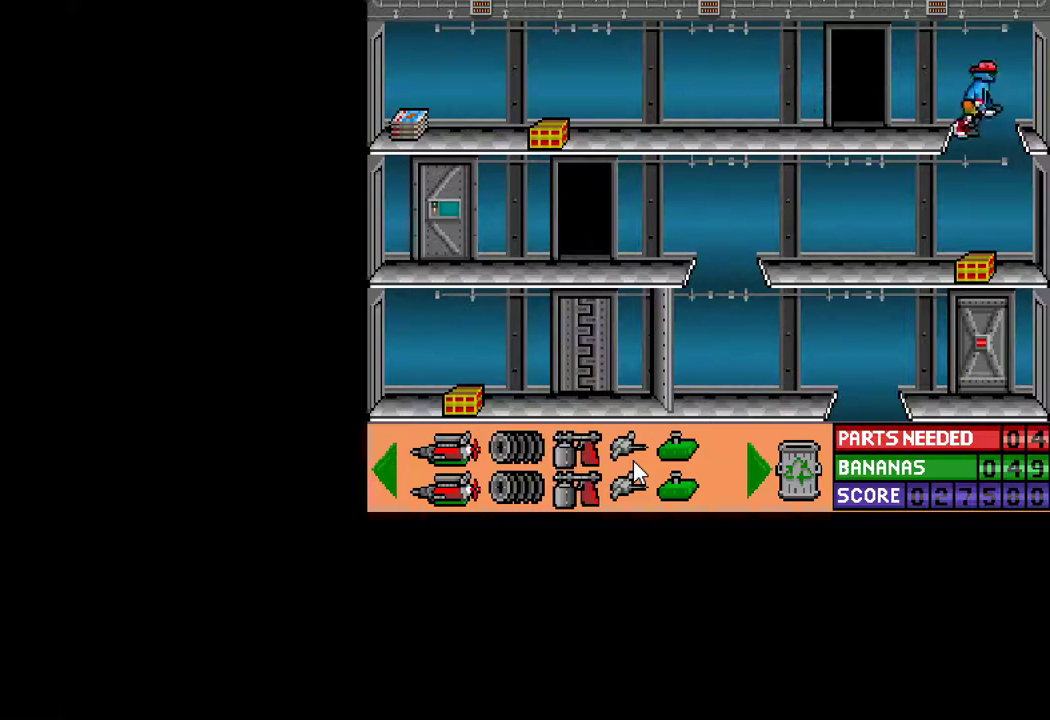
{"keys": ["down"], "mouse": [], "mouse_move": "still", "events": [[317, "ctrl", "up"], [317, "down", "down"], [317, "right", "up"], [417, "down", "up"], [500, "down", "down"]]}
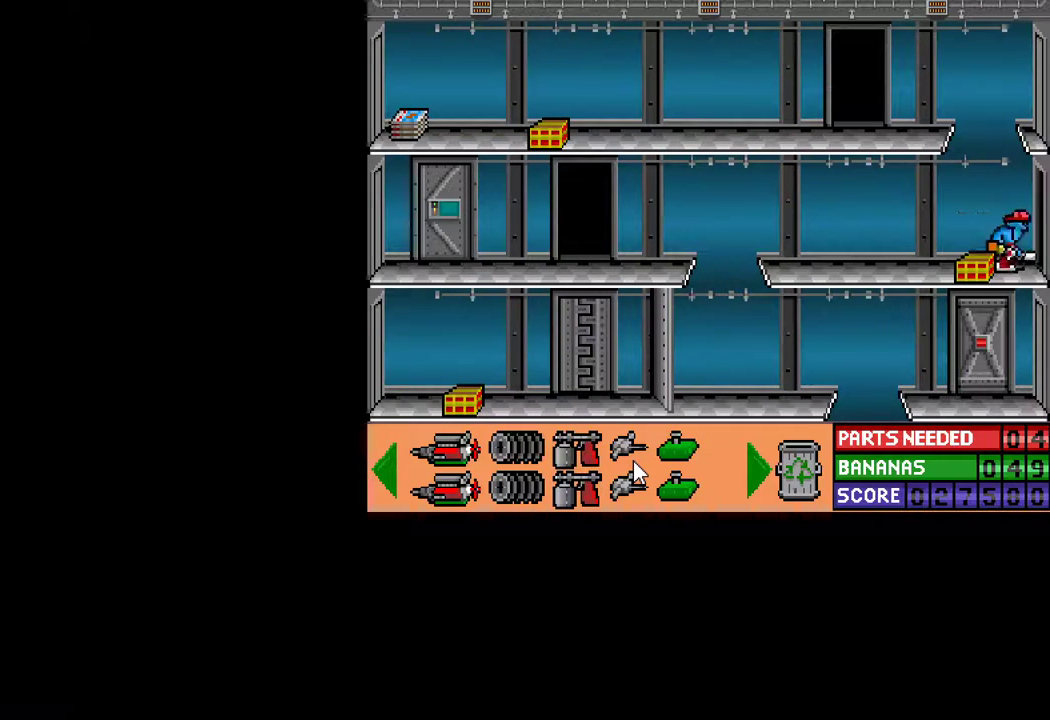
{"keys": ["ctrl", "right"], "mouse": [], "mouse_move": "still", "events": [[100, "down", "up"], [383, "ctrl", "down"], [433, "right", "down"]]}